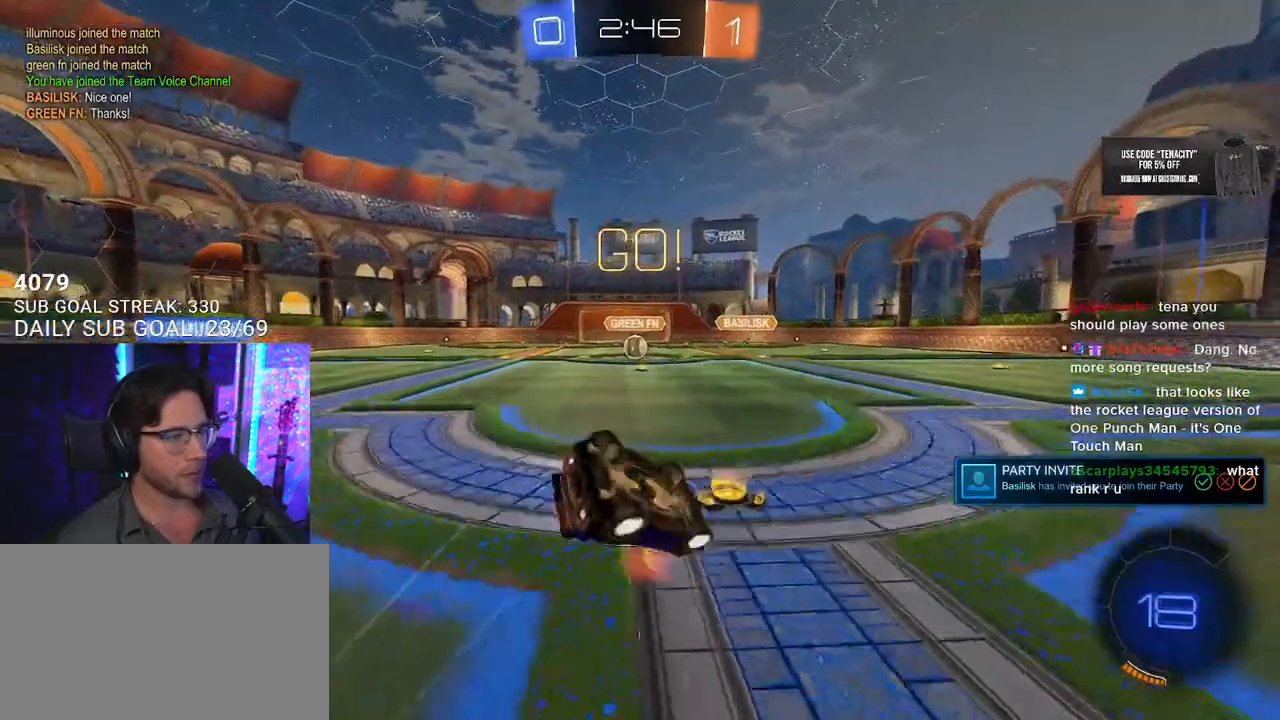
Gameplay with a controller (PlayStation layout); each line is a JSON object with the inputs held at the frame after it. "button_events" lists button changes between this image and that frame as [ms after this image, input, new state], when the widget could be followed in between (sticks are given only as held states). This document gives stick clicks only as held states, not as events. Not read: CROSS L1 R1.
{"buttons": ["L2", "R2"], "left_stick": "down-left", "right_stick": "center", "button_events": []}
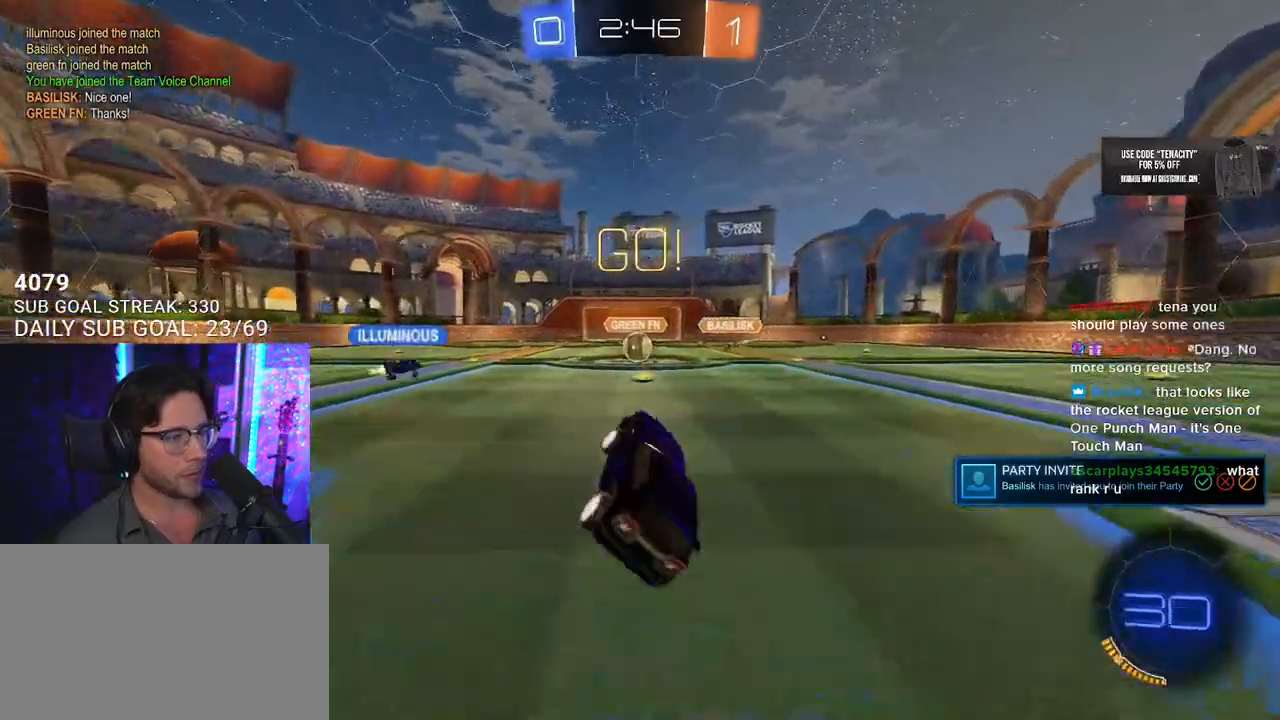
{"buttons": ["R2"], "left_stick": "center", "right_stick": "center", "button_events": [[17, "L2", "up"]]}
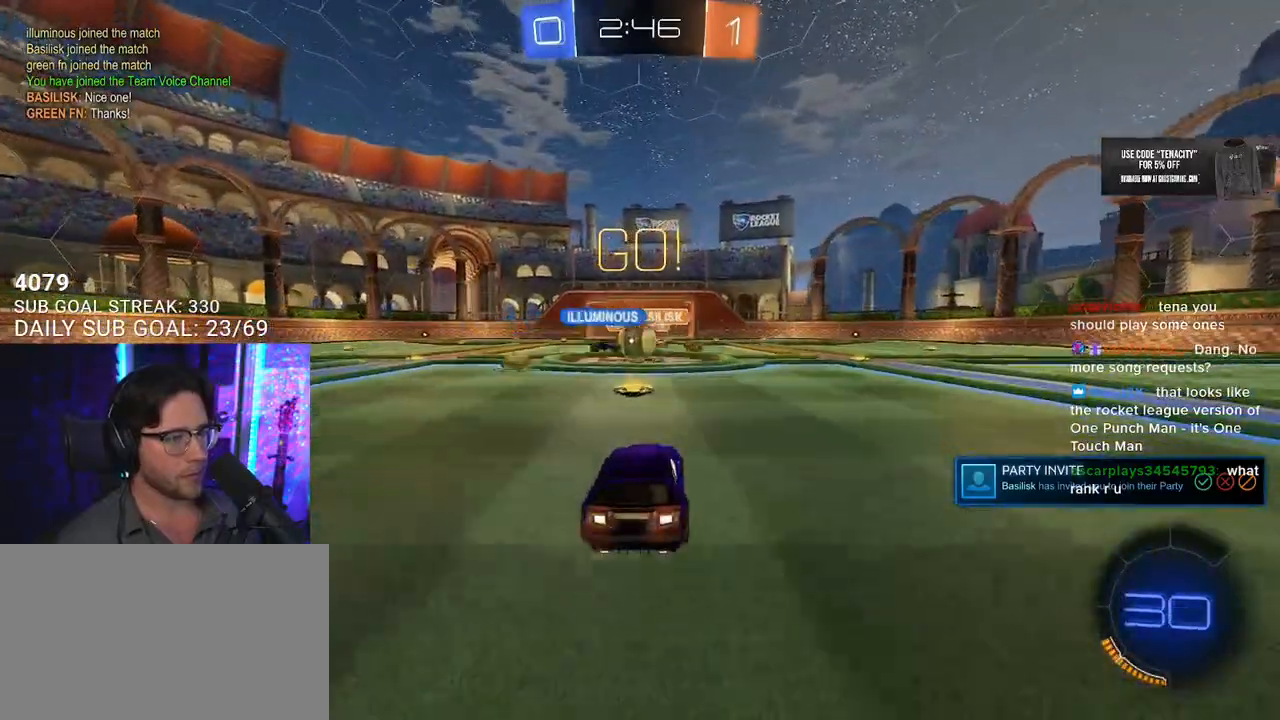
{"buttons": ["R2"], "left_stick": "right", "right_stick": "center", "button_events": []}
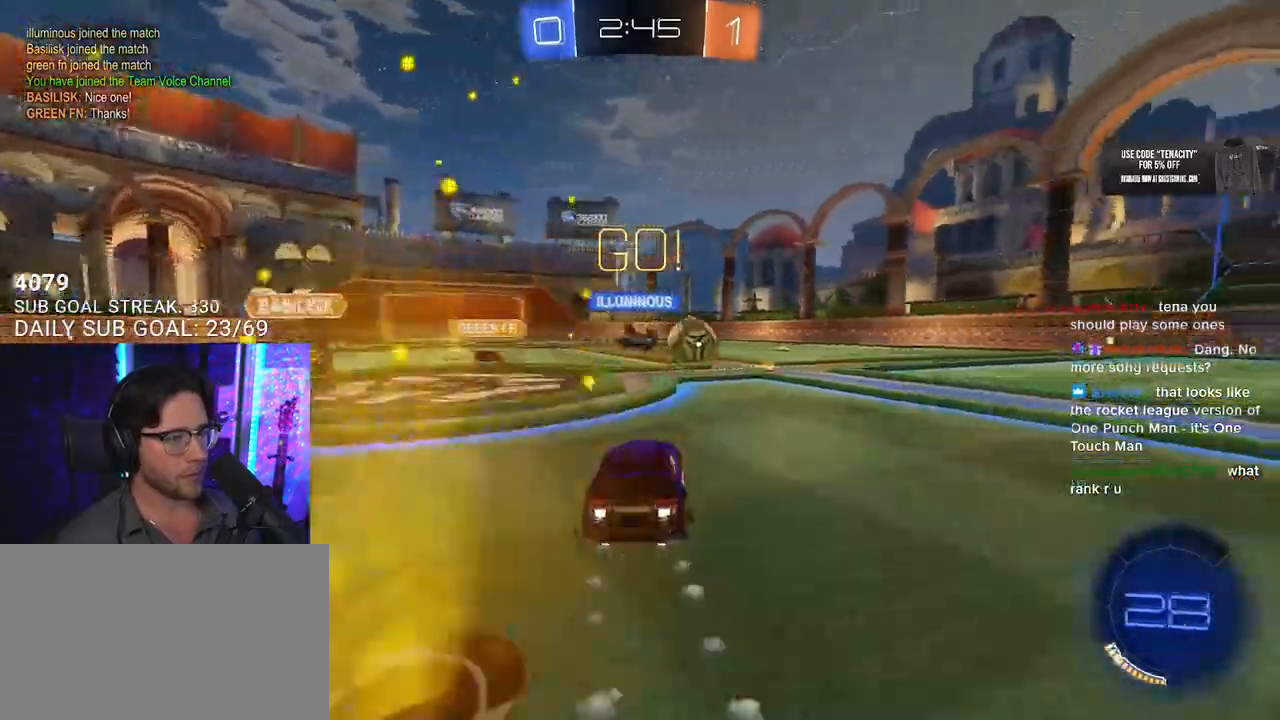
{"buttons": ["R2"], "left_stick": "center", "right_stick": "center", "button_events": []}
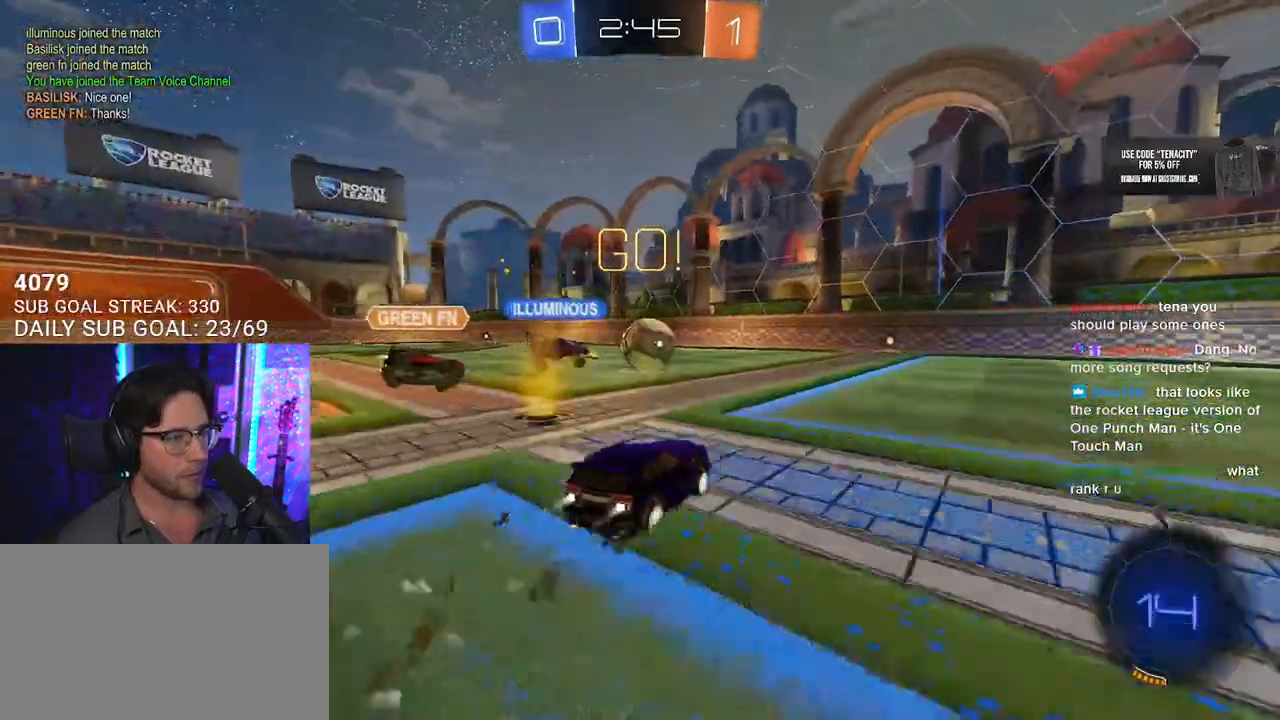
{"buttons": ["R2"], "left_stick": "center", "right_stick": "center", "button_events": []}
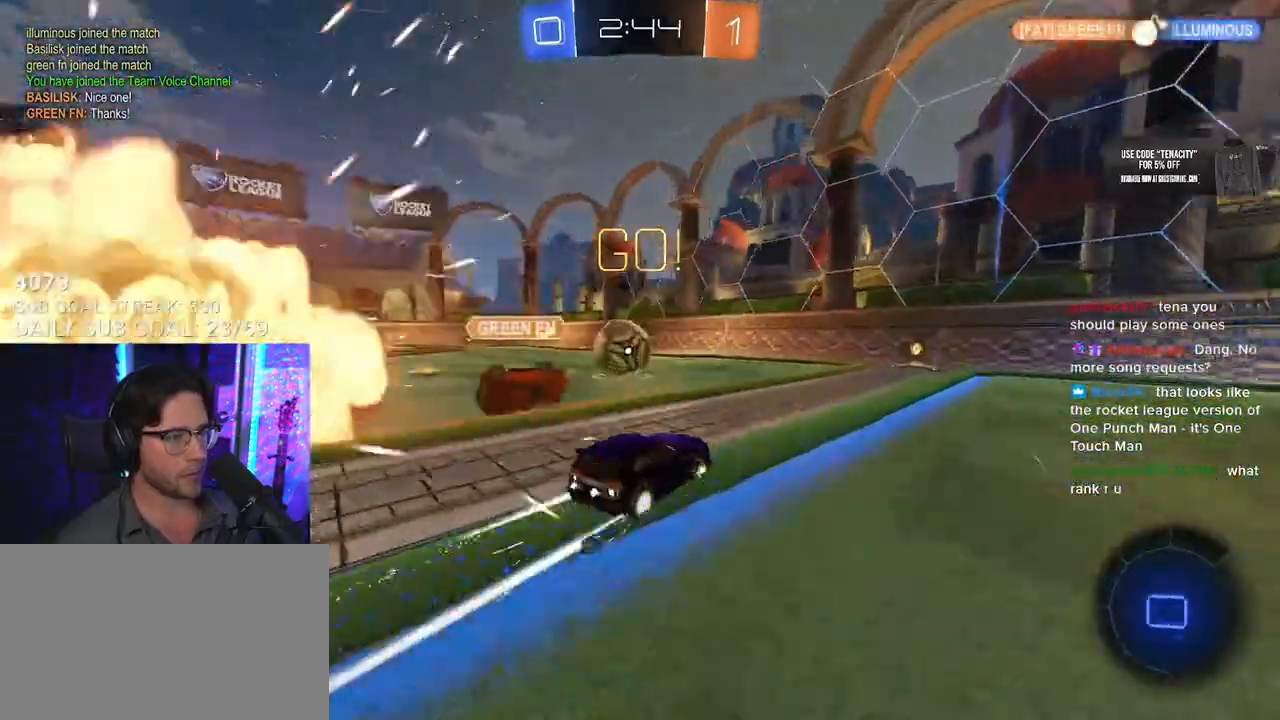
{"buttons": ["R2"], "left_stick": "left", "right_stick": "center", "button_events": []}
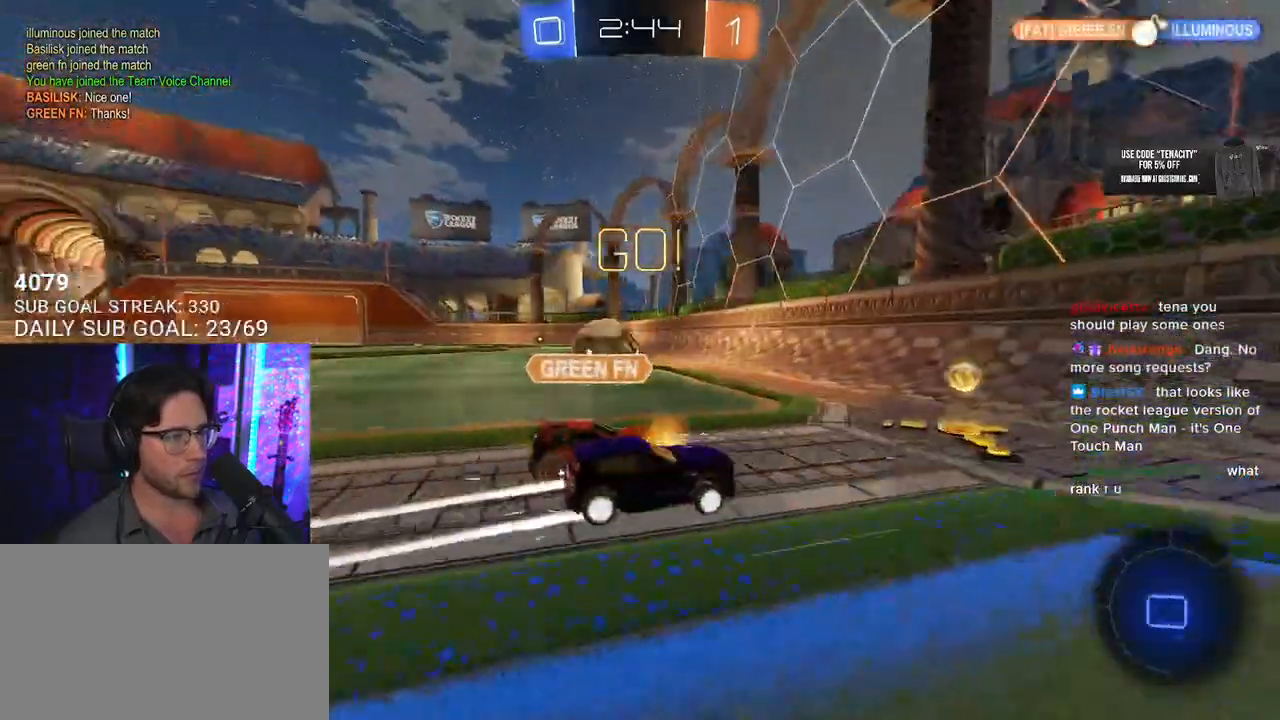
{"buttons": ["R2"], "left_stick": "left", "right_stick": "center", "button_events": [[267, "L2", "down"], [317, "R2", "up"], [383, "R2", "down"], [450, "L2", "up"]]}
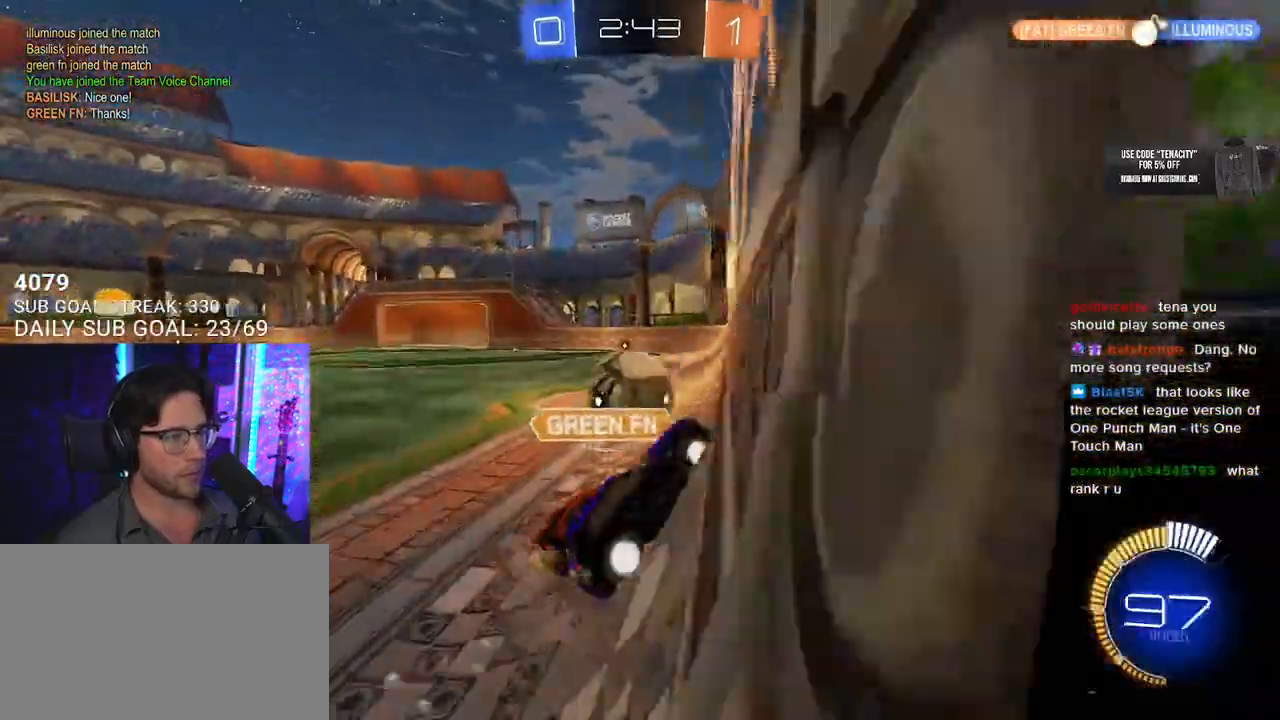
{"buttons": ["R2"], "left_stick": "left", "right_stick": "center", "button_events": []}
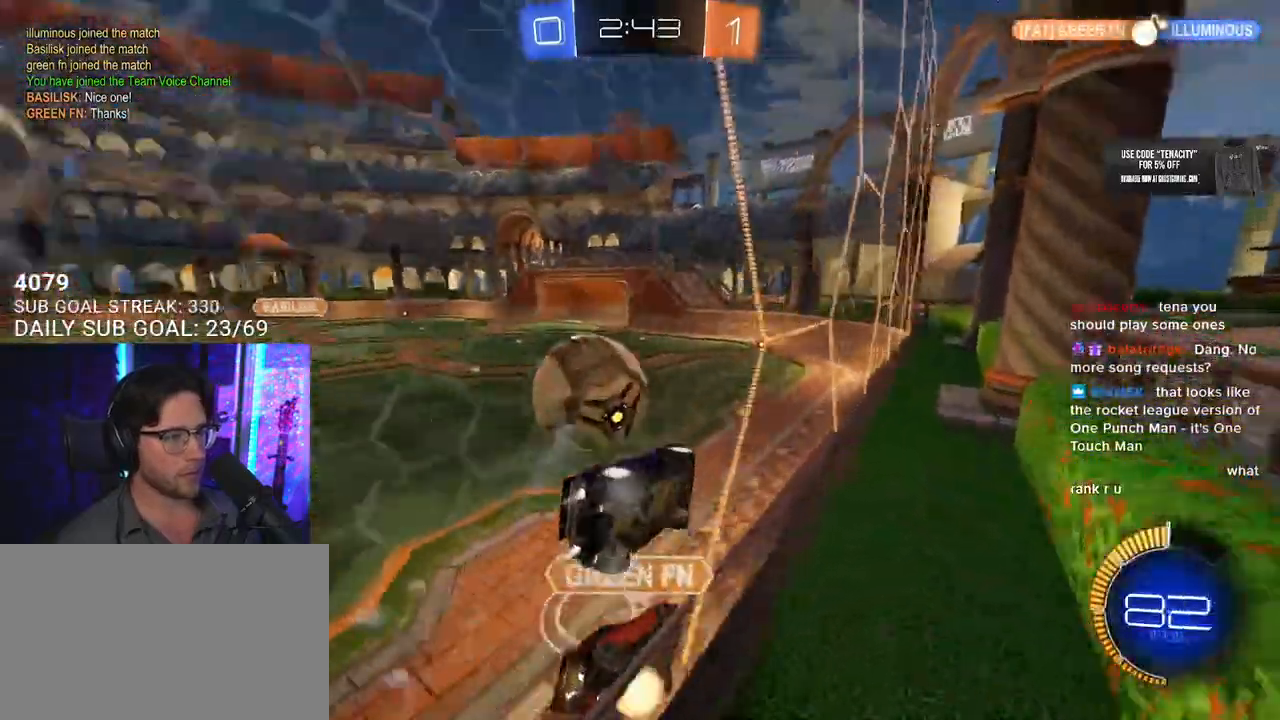
{"buttons": ["R2"], "left_stick": "center", "right_stick": "center", "button_events": []}
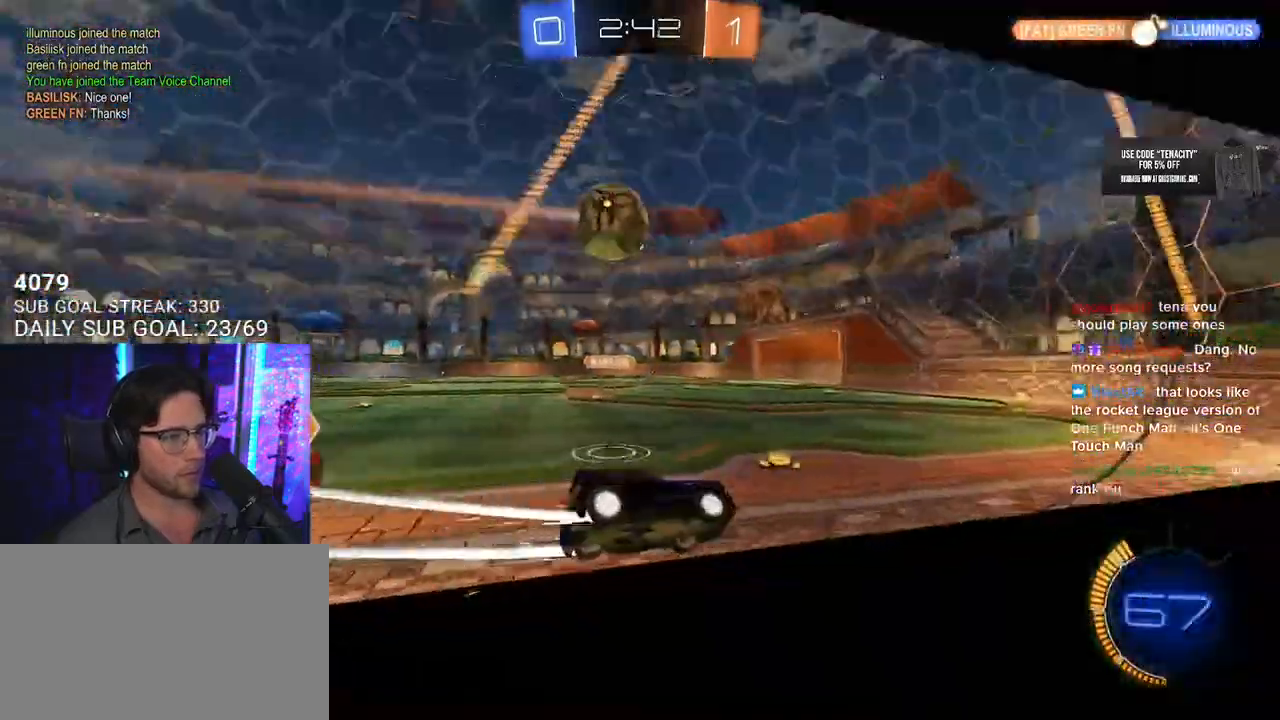
{"buttons": ["R2"], "left_stick": "left", "right_stick": "center", "button_events": []}
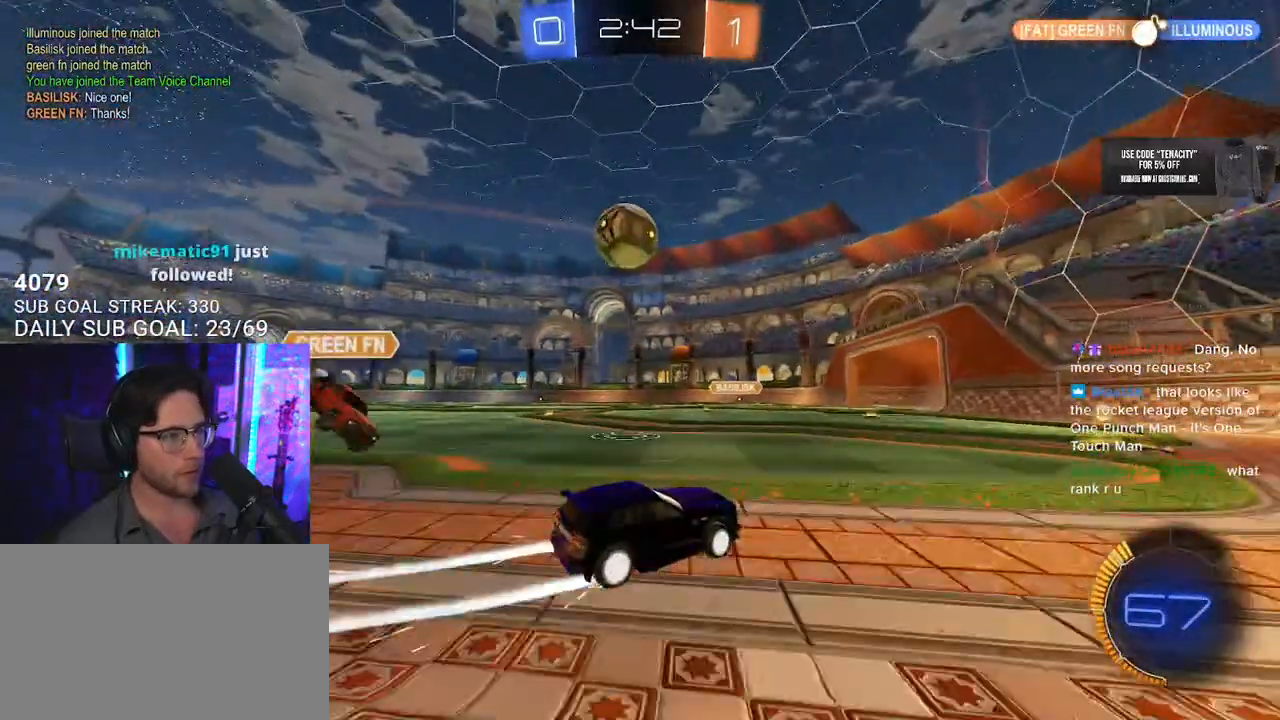
{"buttons": ["R2", "L3"], "left_stick": "down", "right_stick": "center", "button_events": [[83, "R2", "up"], [233, "R2", "down"]]}
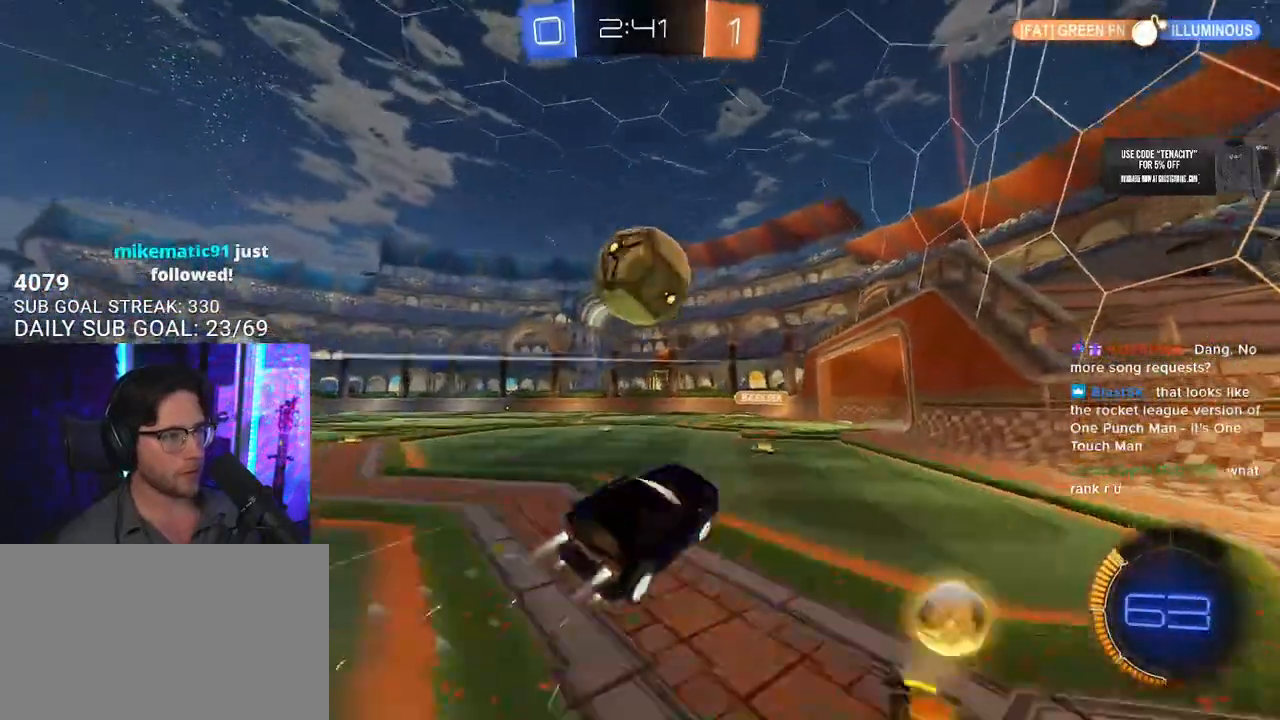
{"buttons": ["R2", "L3"], "left_stick": "down", "right_stick": "center", "button_events": [[217, "L2", "down"], [283, "L2", "up"]]}
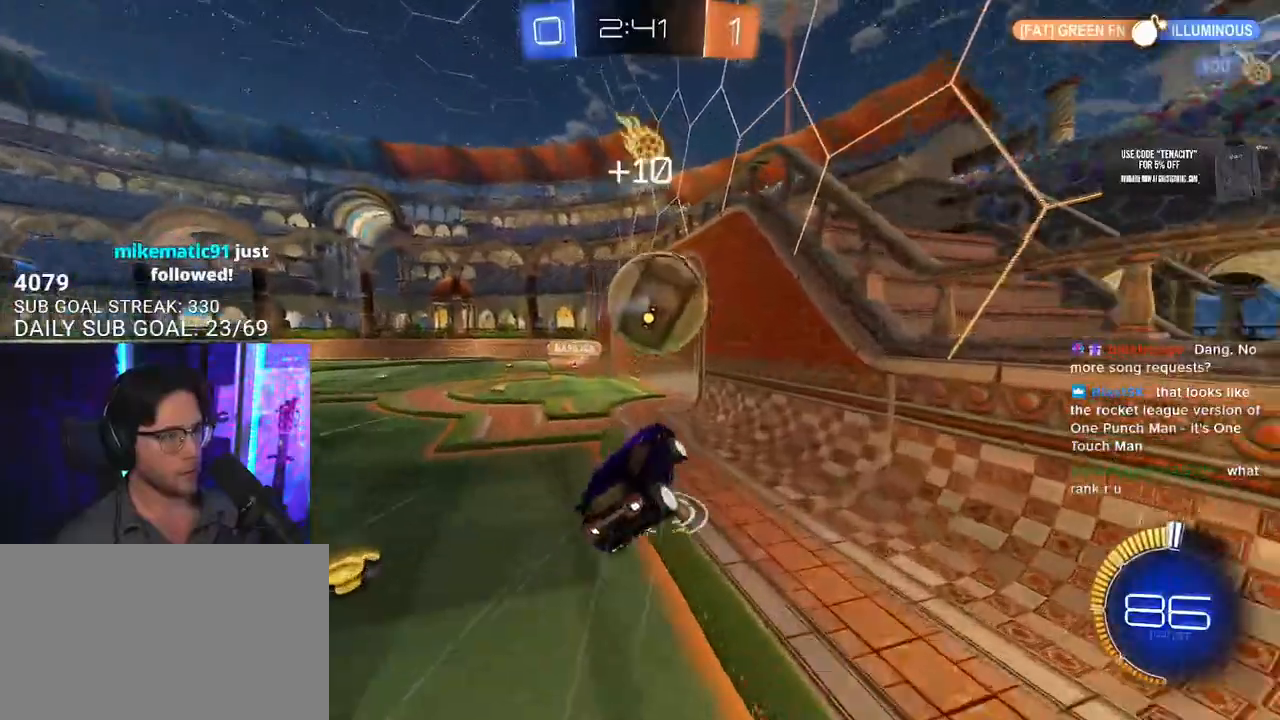
{"buttons": ["L2", "R2"], "left_stick": "up-left", "right_stick": "center", "button_events": [[233, "L2", "down"]]}
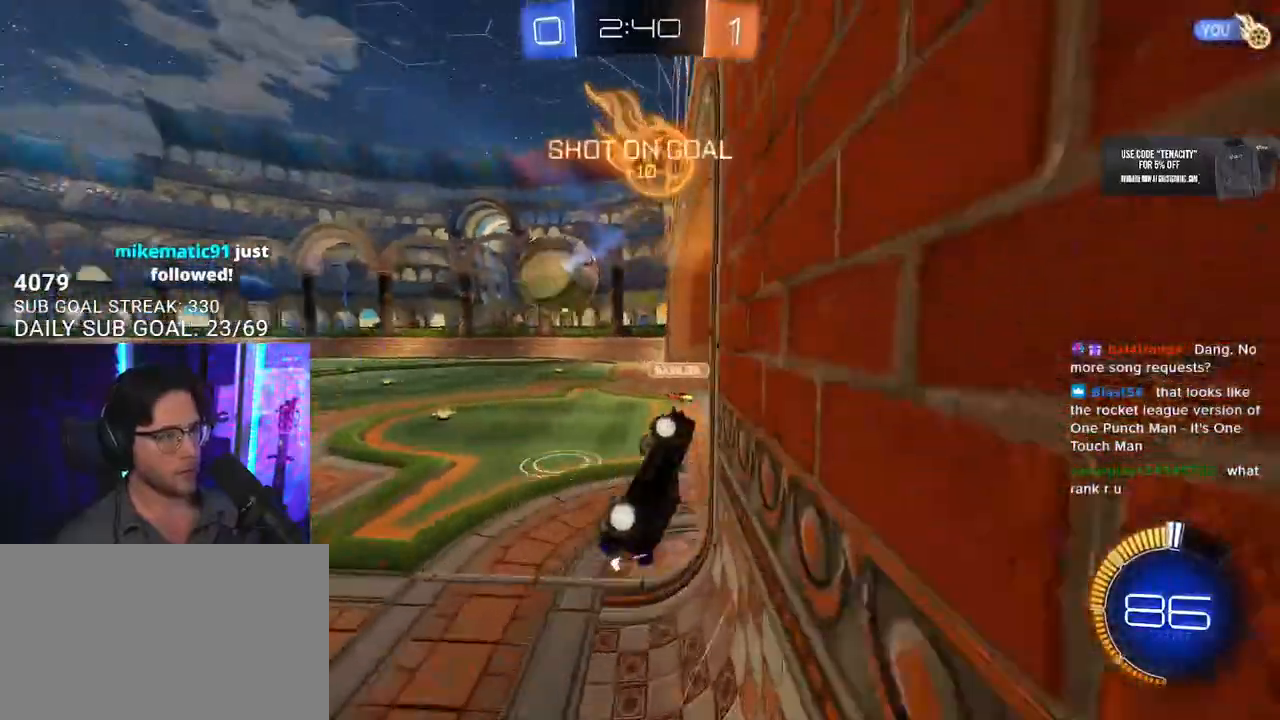
{"buttons": ["SQUARE", "L2", "R2"], "left_stick": "up-left", "right_stick": "center", "button_events": [[117, "L2", "up"], [450, "L2", "down"], [483, "SQUARE", "down"]]}
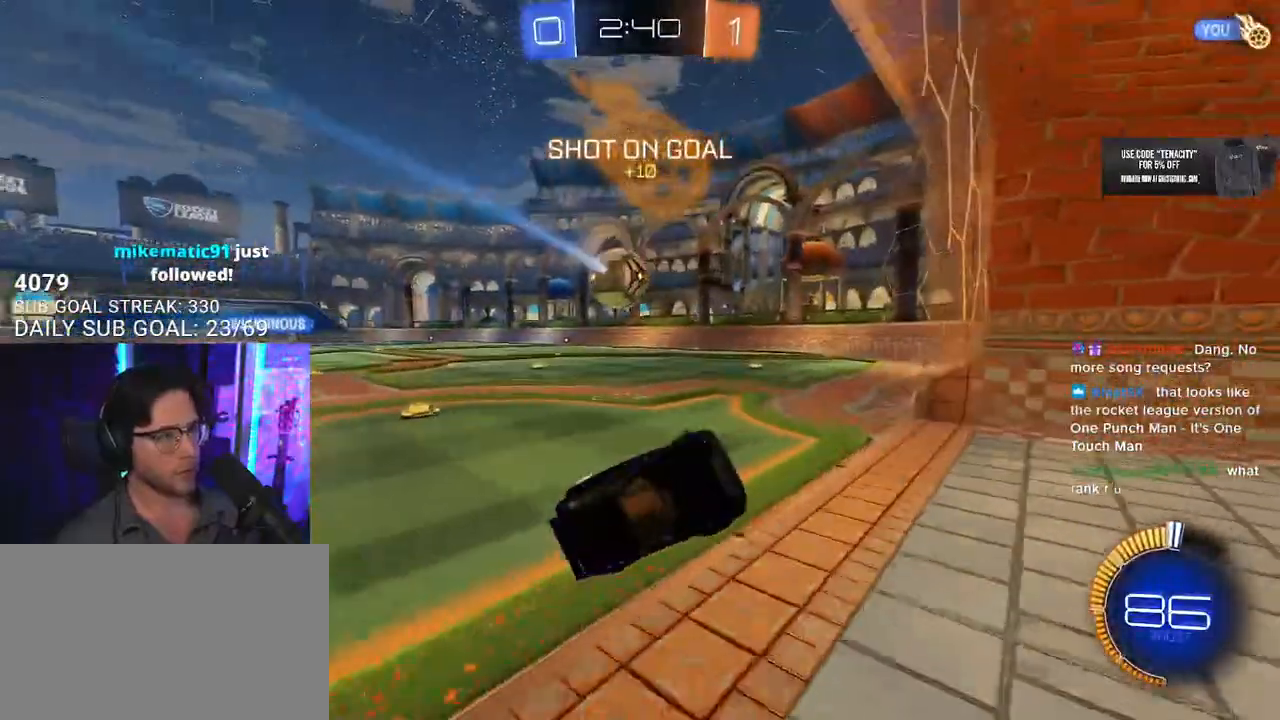
{"buttons": [], "left_stick": "left", "right_stick": "center", "button_events": [[100, "L2", "up"], [117, "SQUARE", "up"], [317, "R2", "up"]]}
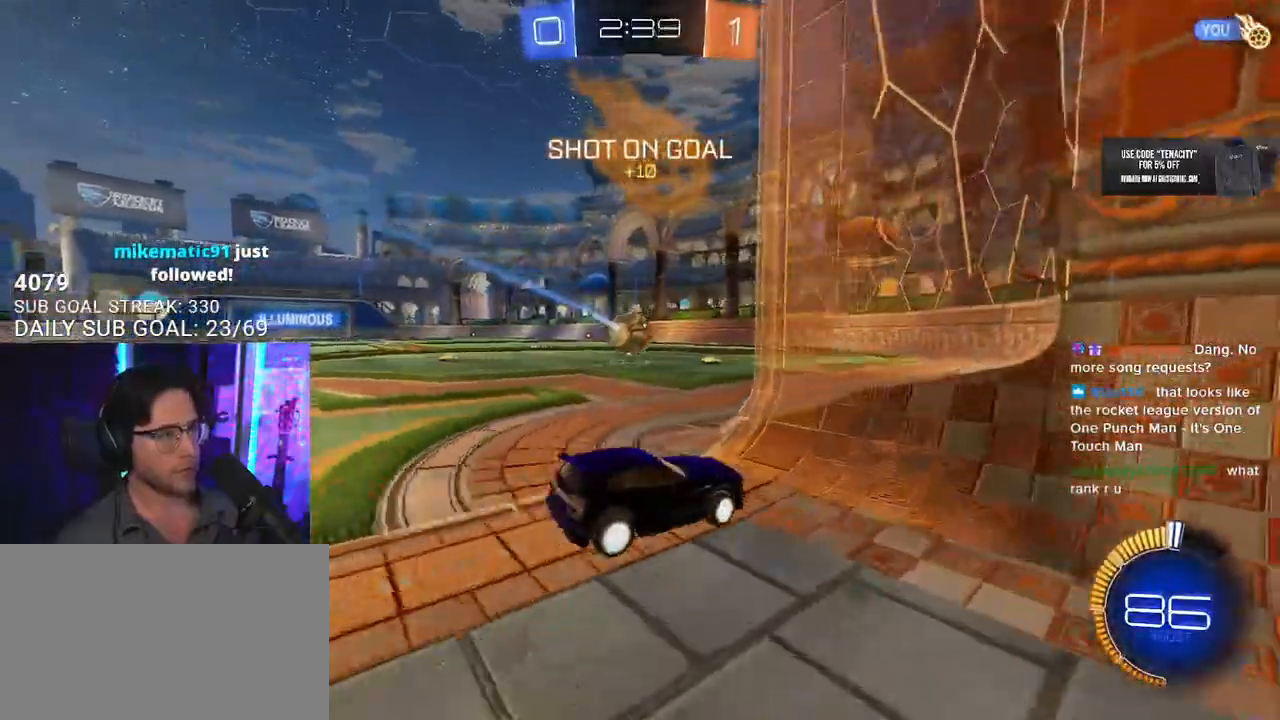
{"buttons": ["L2"], "left_stick": "down-left", "right_stick": "center", "button_events": [[100, "L2", "down"]]}
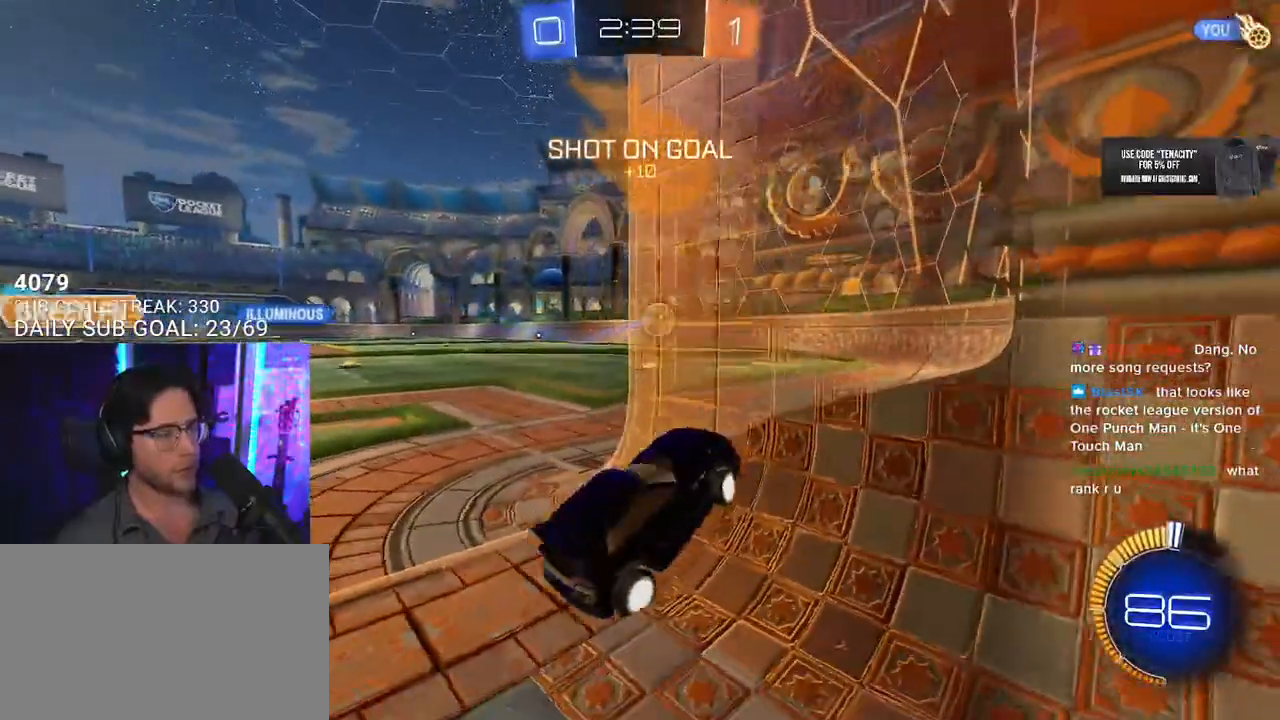
{"buttons": ["L2"], "left_stick": "center", "right_stick": "center", "button_events": []}
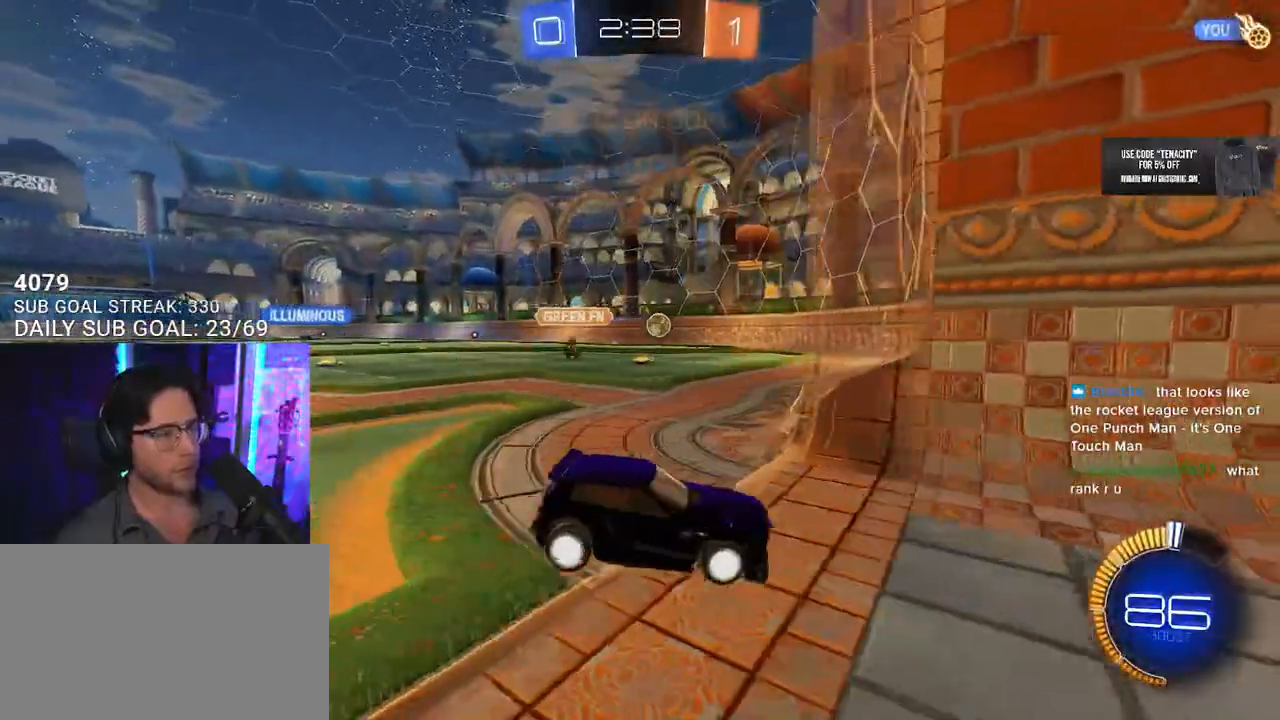
{"buttons": ["R2"], "left_stick": "up", "right_stick": "center", "button_events": [[267, "R2", "down"], [450, "L2", "up"]]}
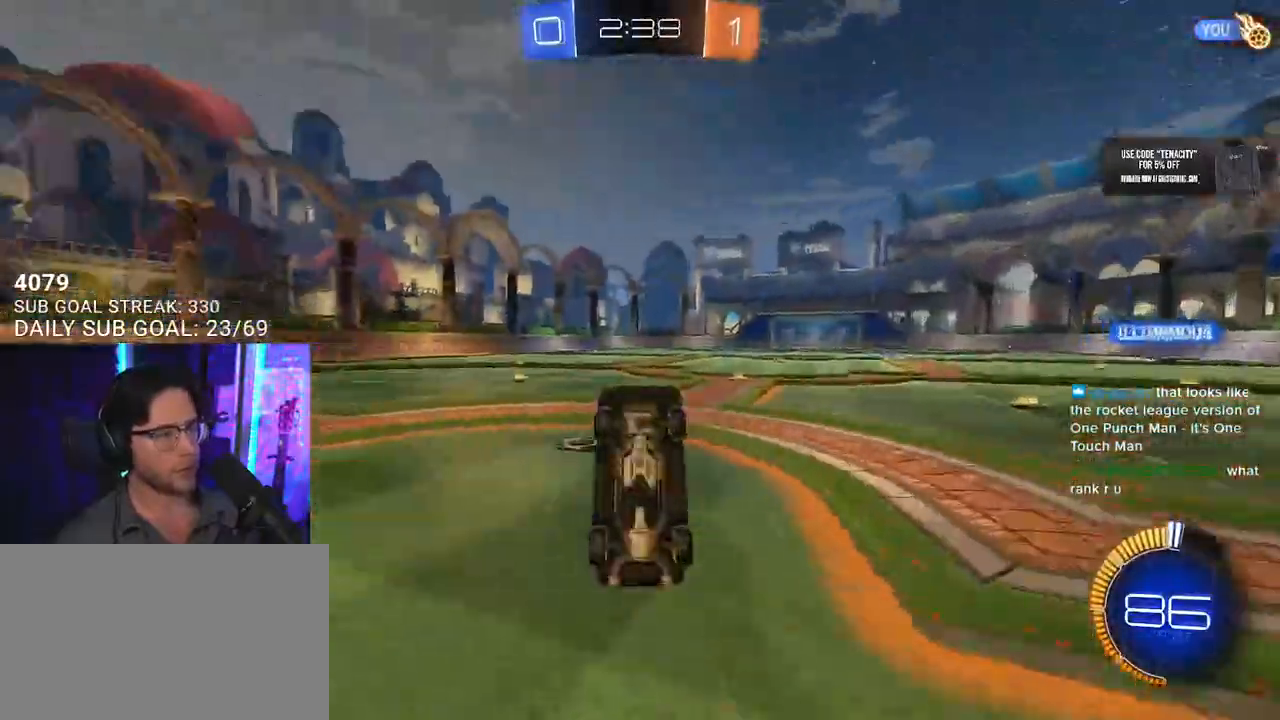
{"buttons": ["R2", "L3"], "left_stick": "up-right", "right_stick": "center", "button_events": []}
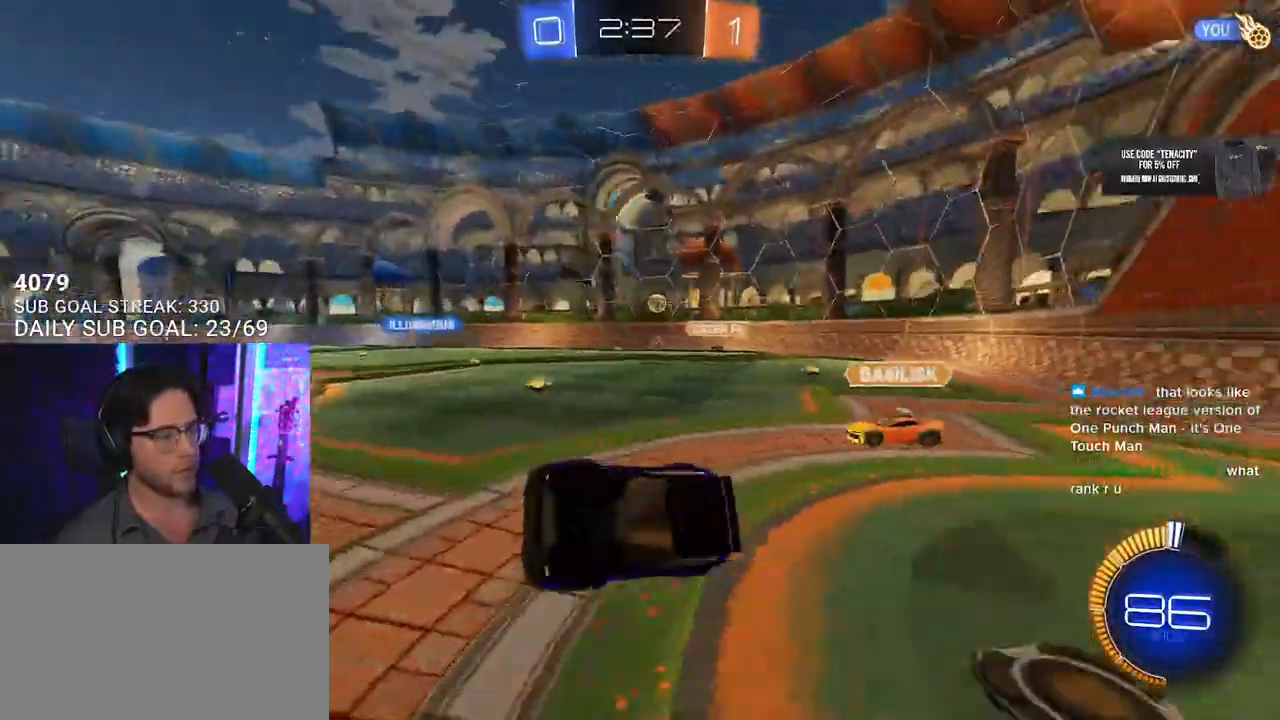
{"buttons": ["R2"], "left_stick": "right", "right_stick": "center", "button_events": []}
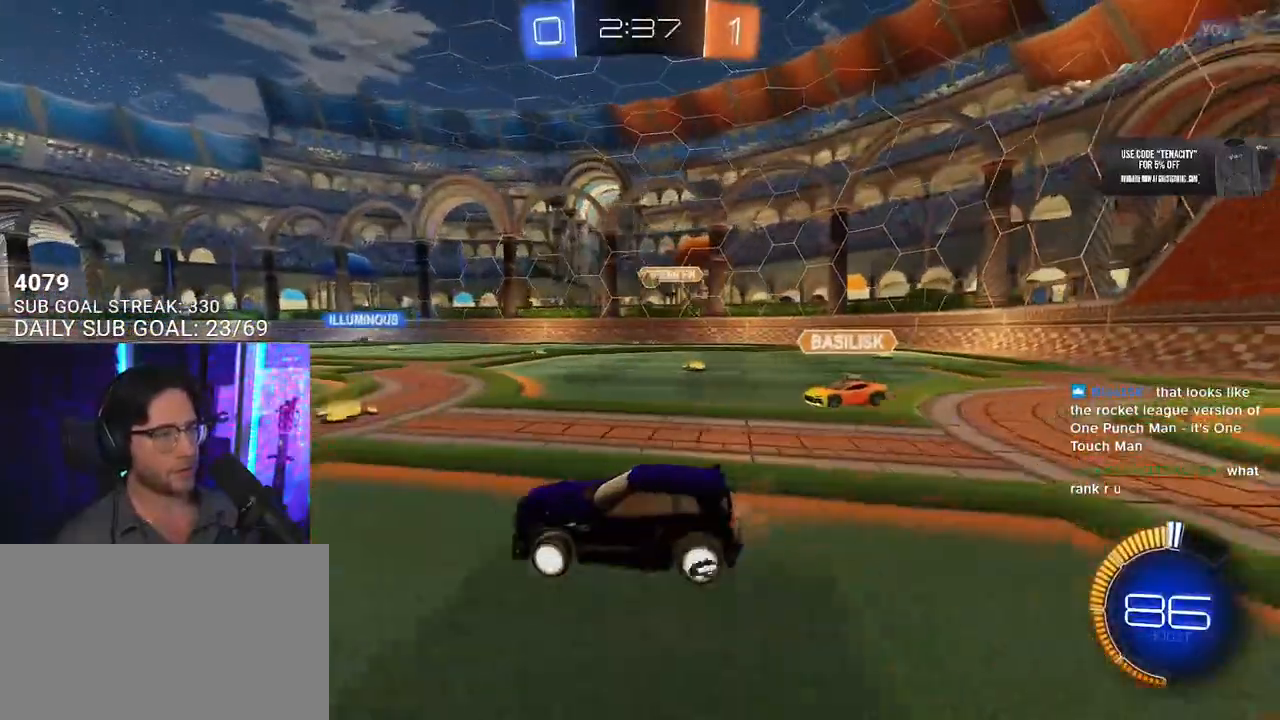
{"buttons": ["R2"], "left_stick": "up-left", "right_stick": "center", "button_events": []}
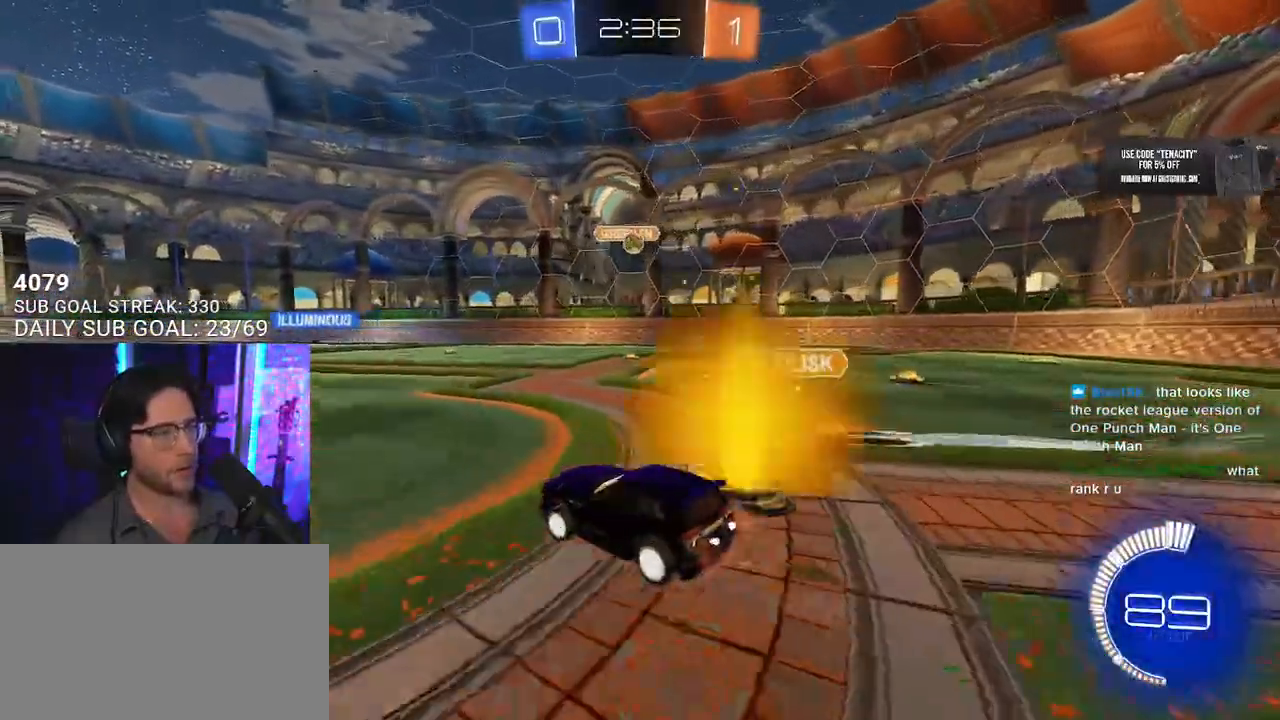
{"buttons": ["R2", "L3"], "left_stick": "down-right", "right_stick": "center", "button_events": []}
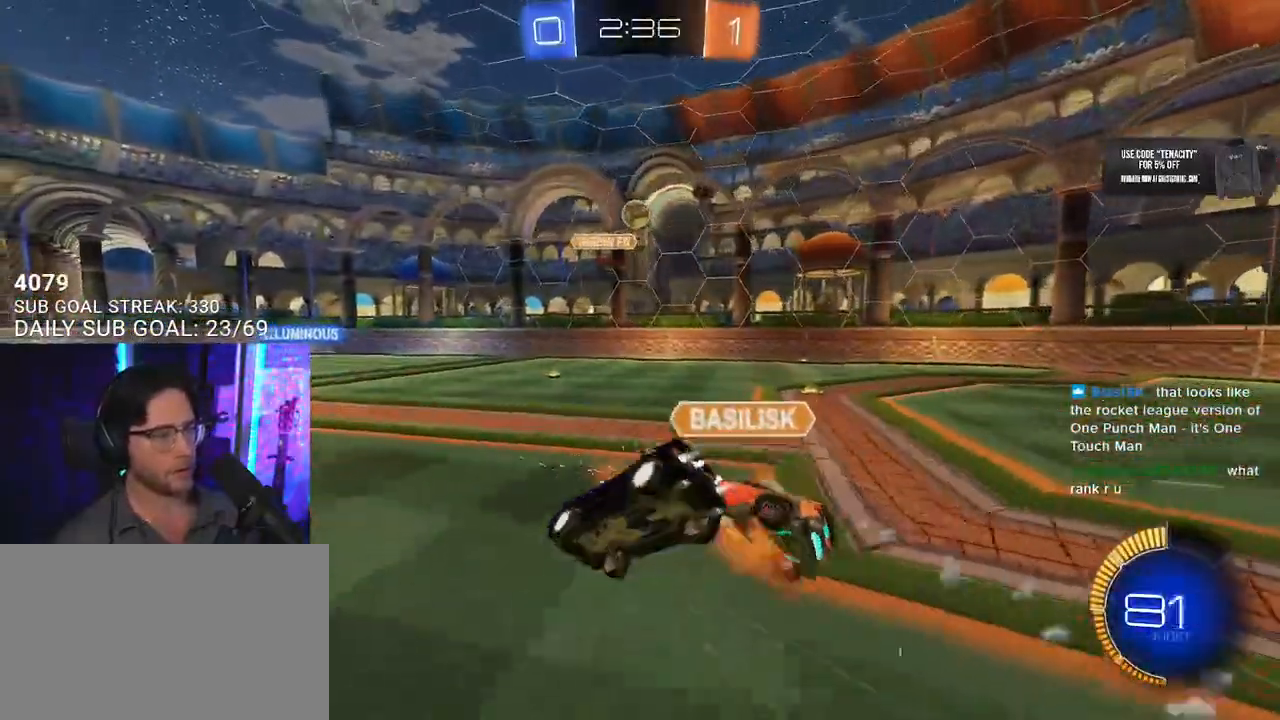
{"buttons": ["R2", "L3"], "left_stick": "down-right", "right_stick": "center", "button_events": []}
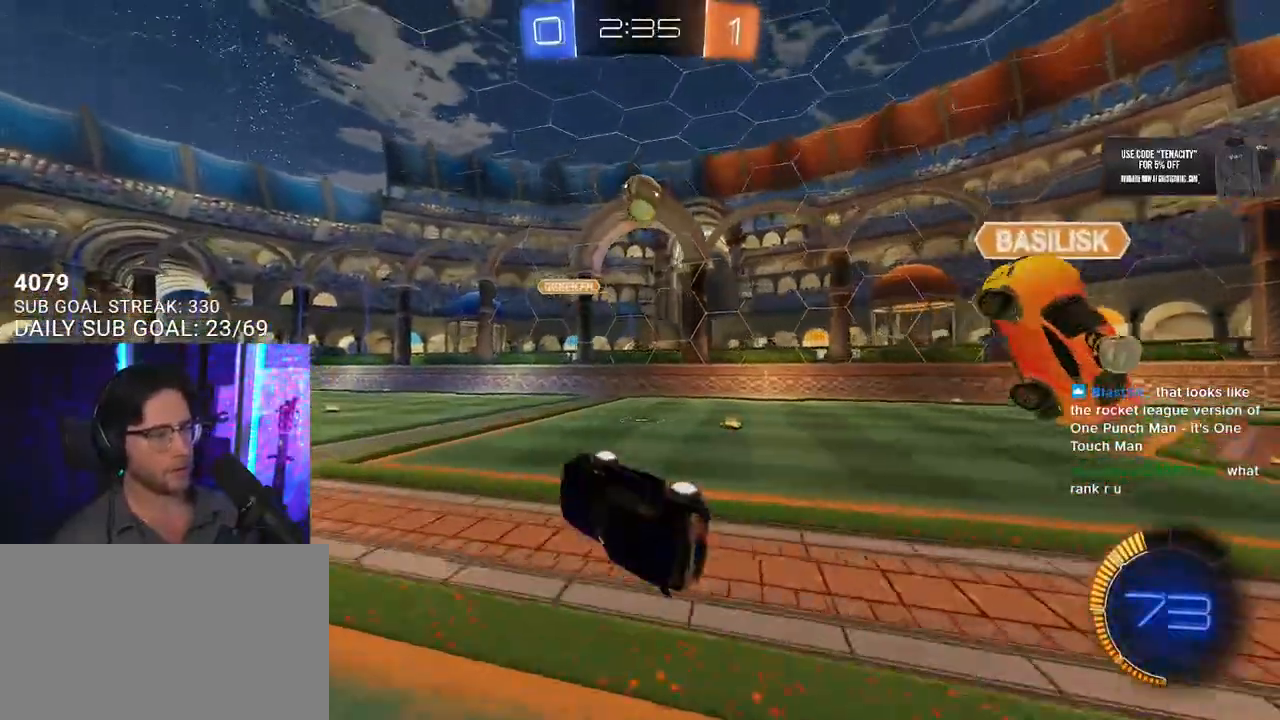
{"buttons": ["R2"], "left_stick": "left", "right_stick": "center"}
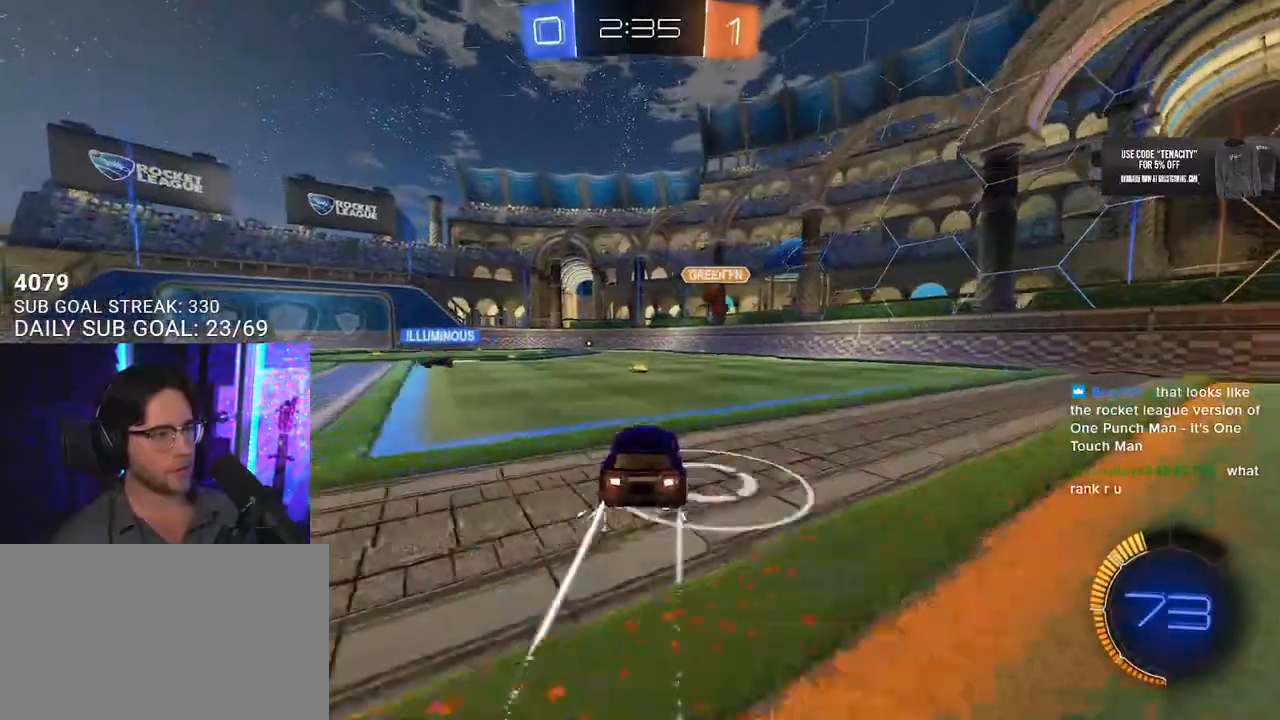
{"buttons": ["SQUARE", "R2"], "left_stick": "left", "right_stick": "center"}
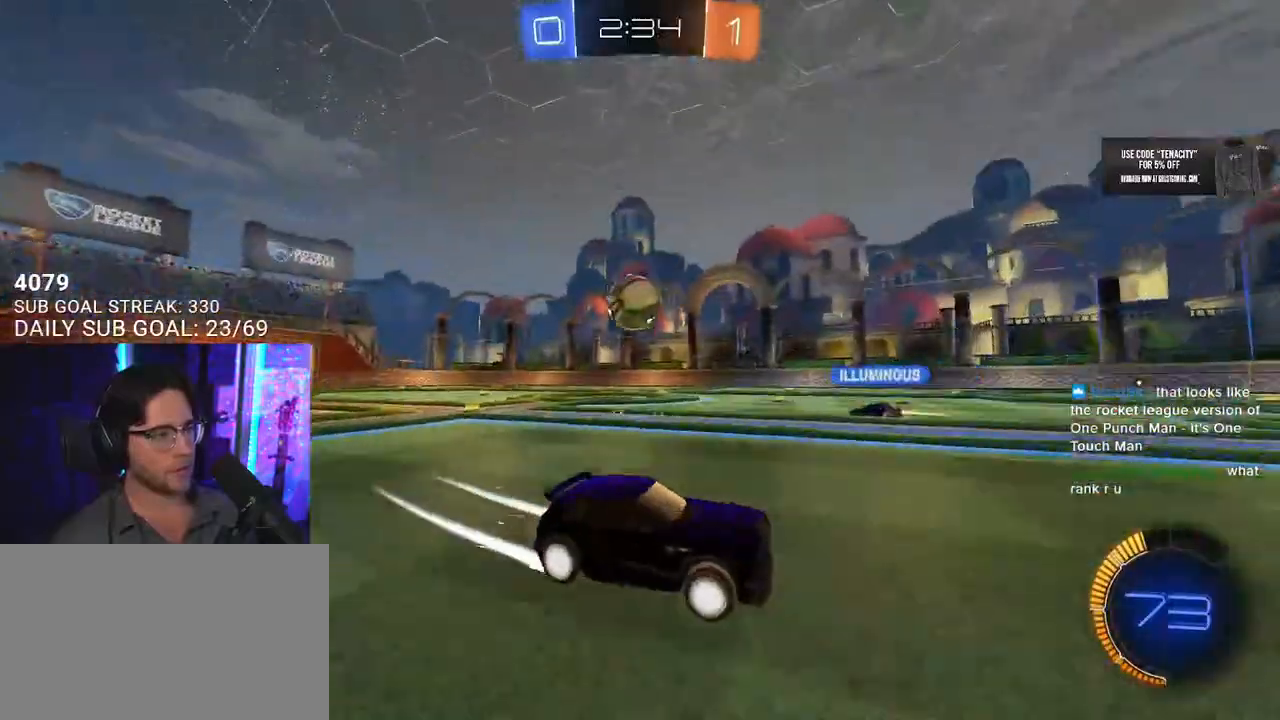
{"buttons": ["R2"], "left_stick": "left", "right_stick": "center", "button_events": [[33, "SQUARE", "up"]]}
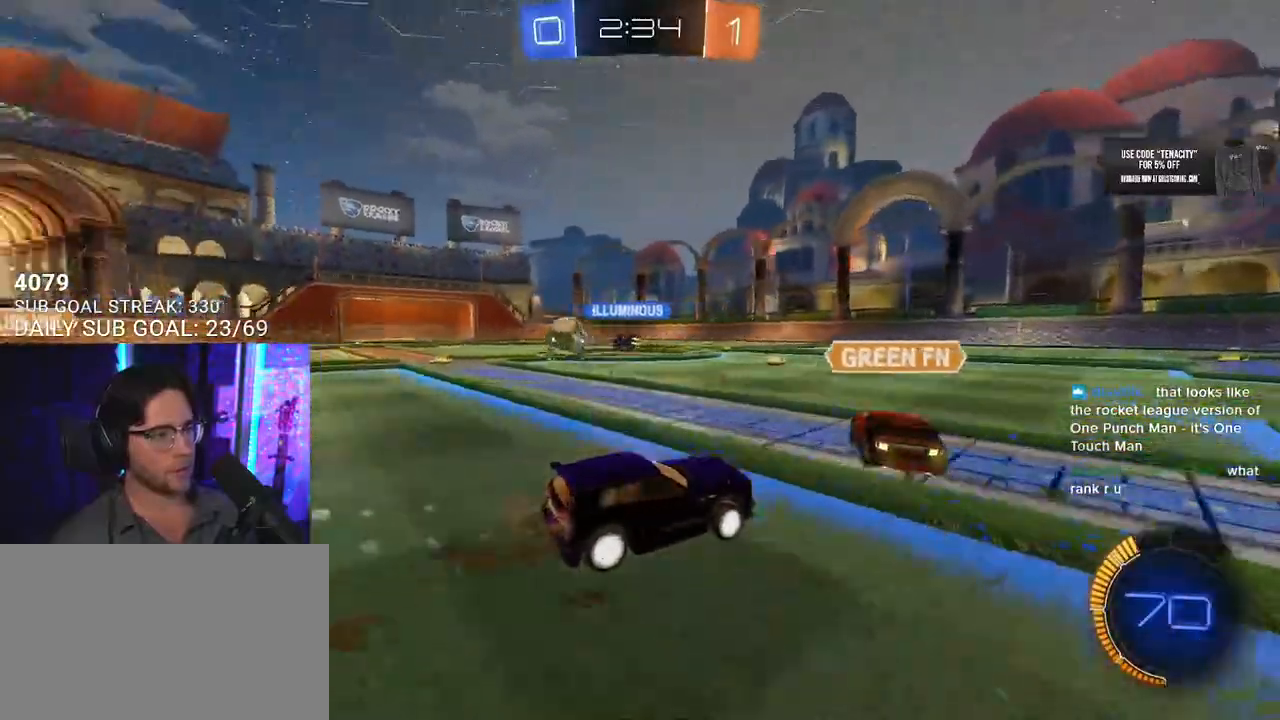
{"buttons": ["L2", "R2"], "left_stick": "up-left", "right_stick": "center"}
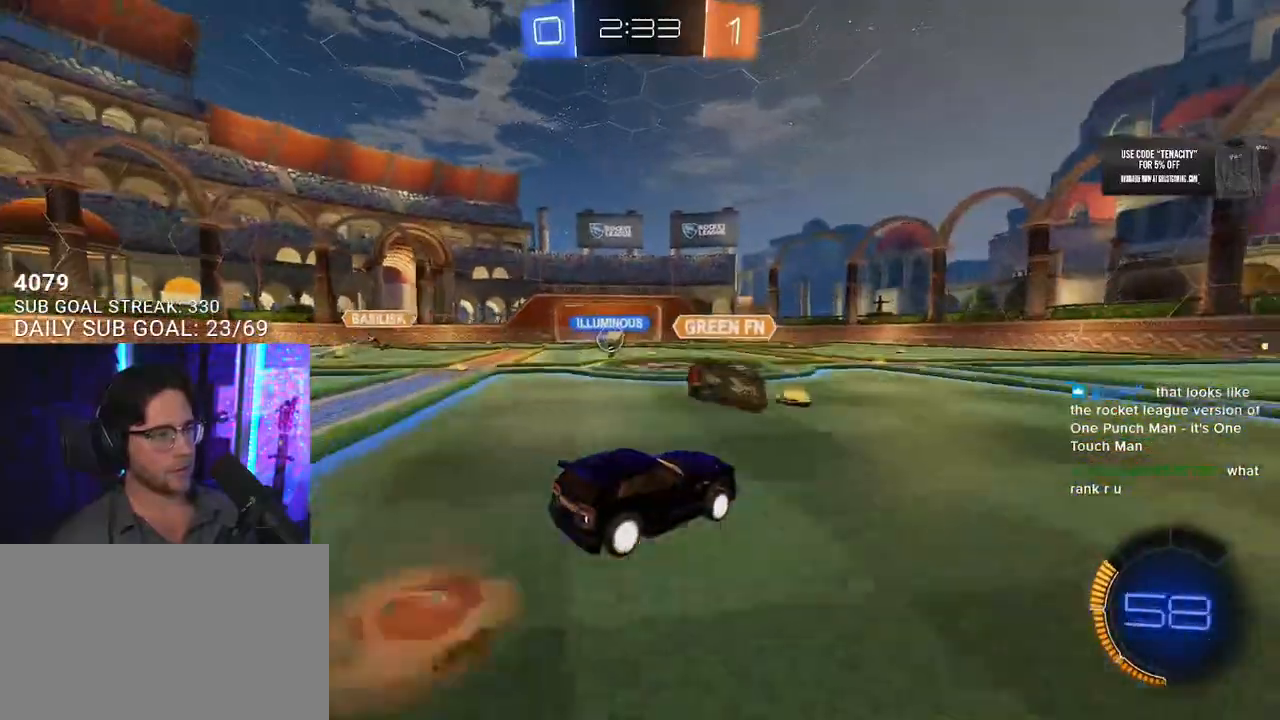
{"buttons": ["L2", "R2"], "left_stick": "down-left", "right_stick": "center", "button_events": [[83, "SQUARE", "down"], [100, "L2", "up"], [167, "L2", "down"], [300, "SQUARE", "up"]]}